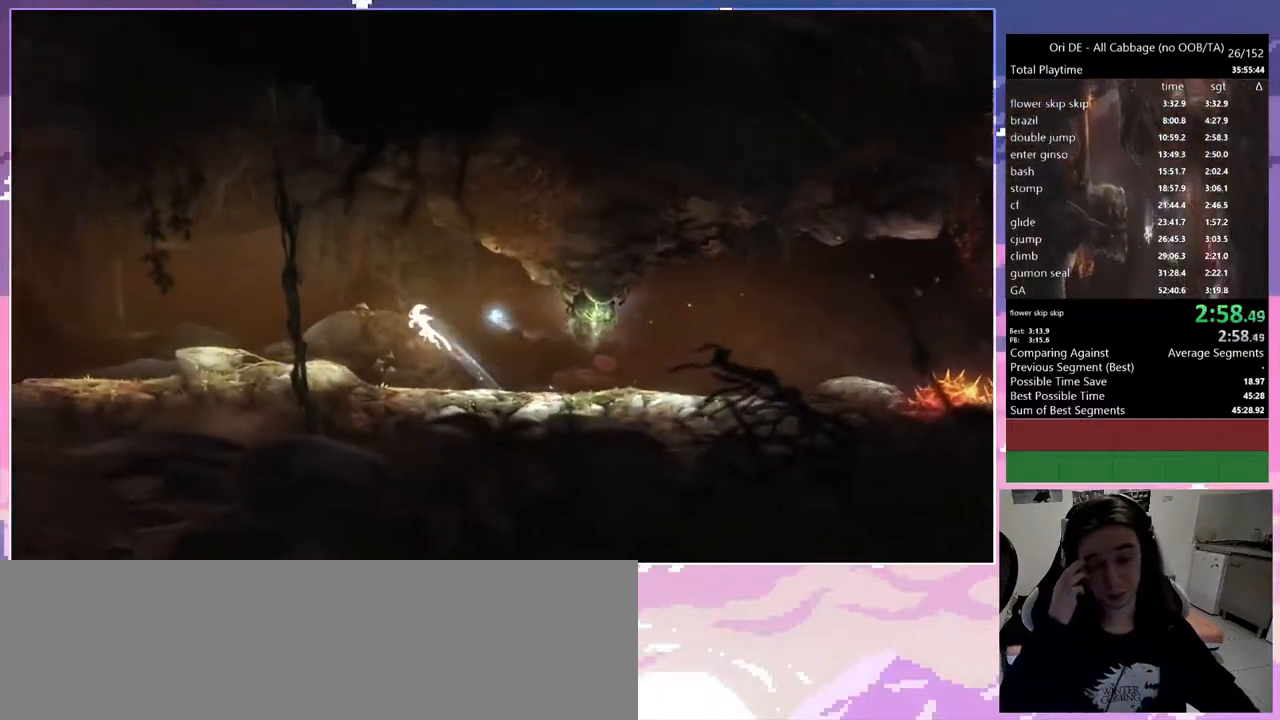
Gameplay with keyboard; each line is a JSON object with the keys held at the frame after it. "events" lists presses ("down") and releases ("up") of "1", "c", "ctrl", "d", "delete", "down", "e", "escape", "f", "f1", "f2", "f3", "f6", "left", "num0", "num1", "num4", "num7", "num8", "q", "r", "s", "shift", "space", "t", "up", "w" and "x" between this image and that frame as [ms after this image, input, new state], when the widget could be followed in between. No other keys are recorded. Mouse input is not recorded.
{"keys": ["q", "space"], "events": [[450, "space", "down"]]}
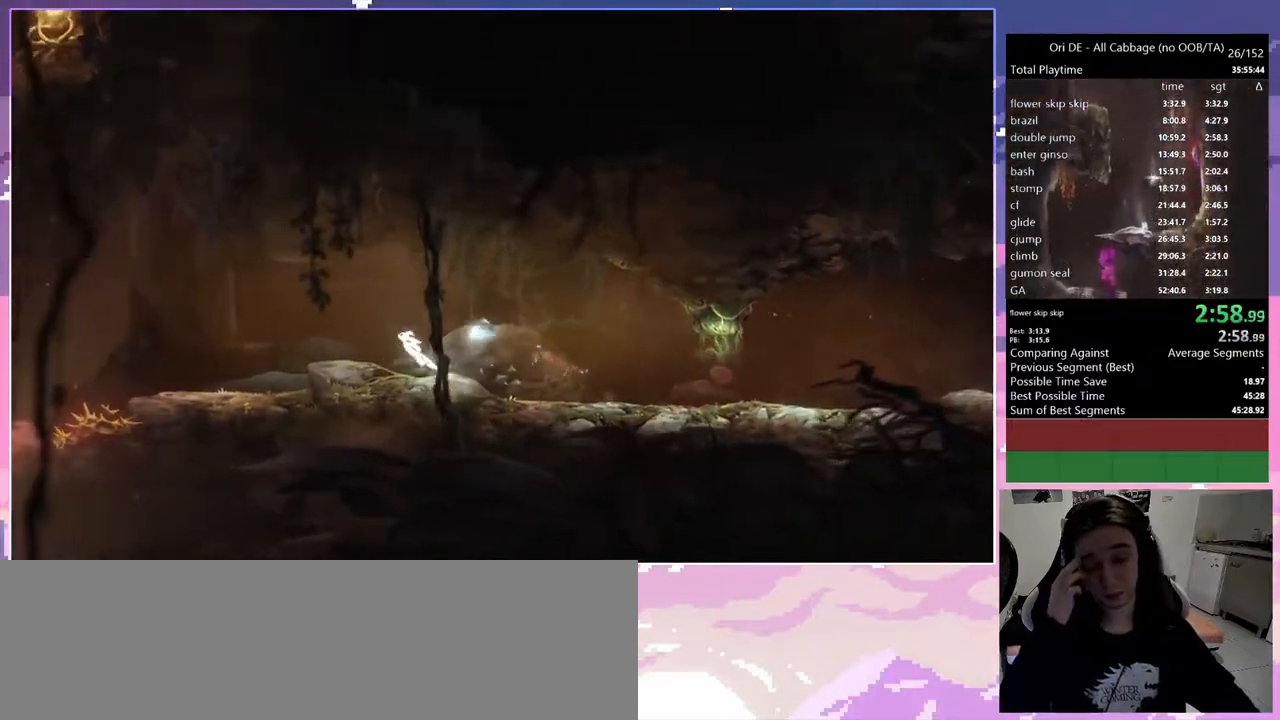
{"keys": ["q"], "events": [[133, "space", "up"]]}
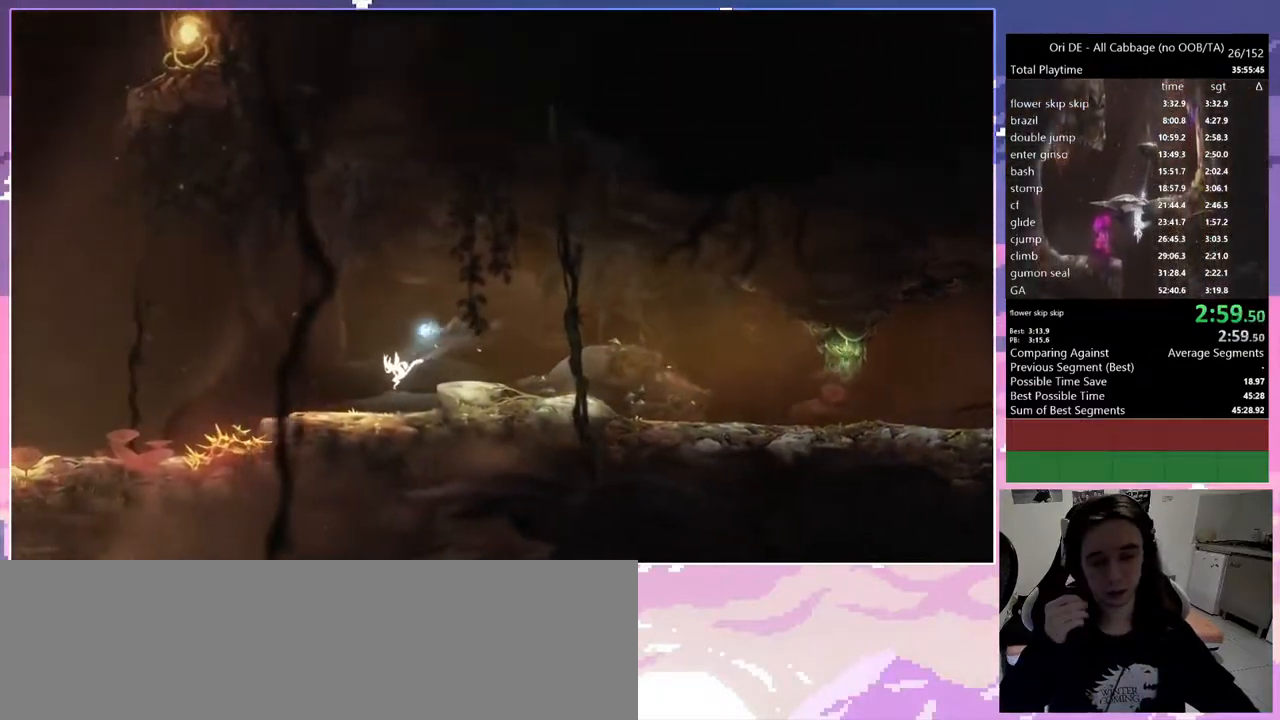
{"keys": ["q"], "events": [[300, "space", "down"], [433, "space", "up"]]}
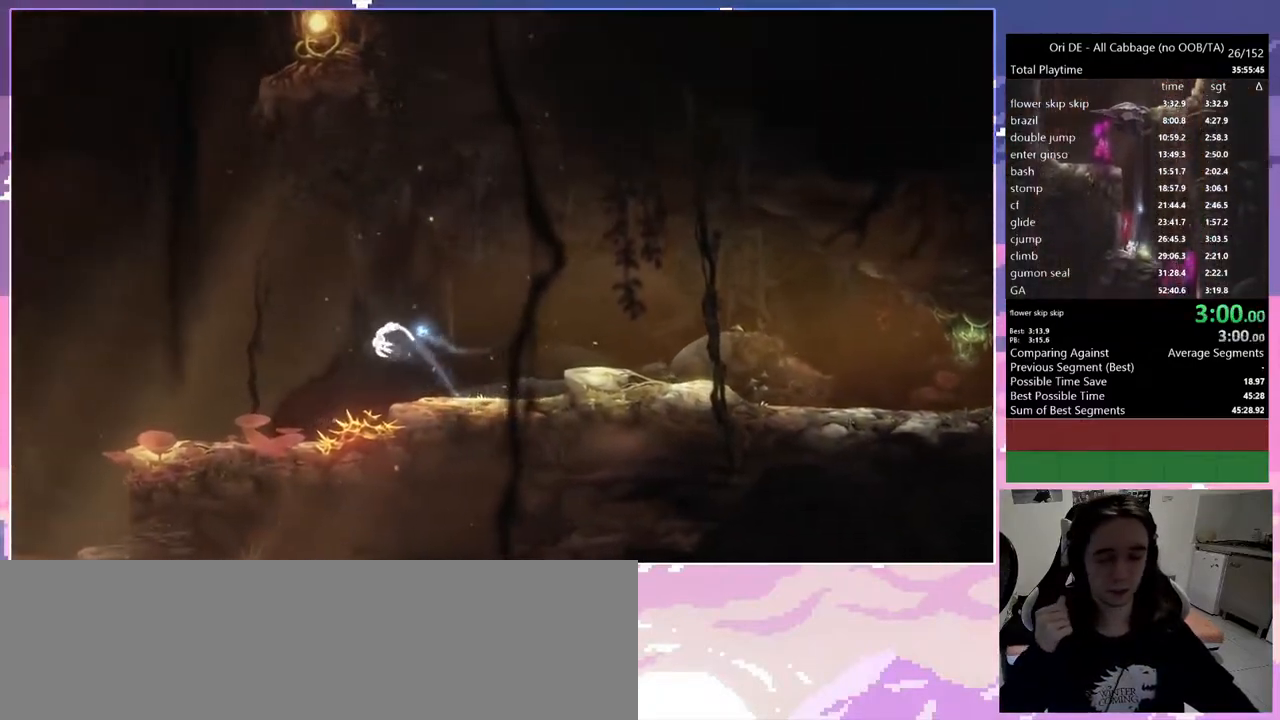
{"keys": ["q"], "events": []}
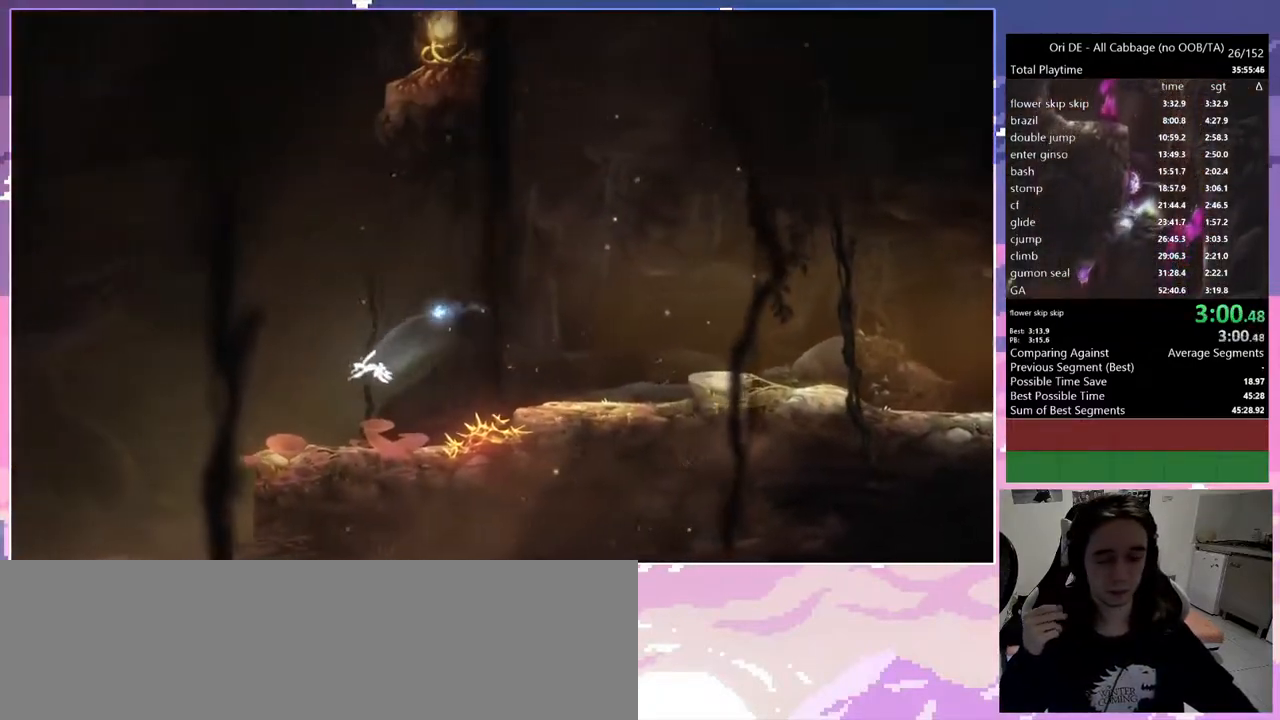
{"keys": ["q", "space"], "events": [[433, "space", "down"]]}
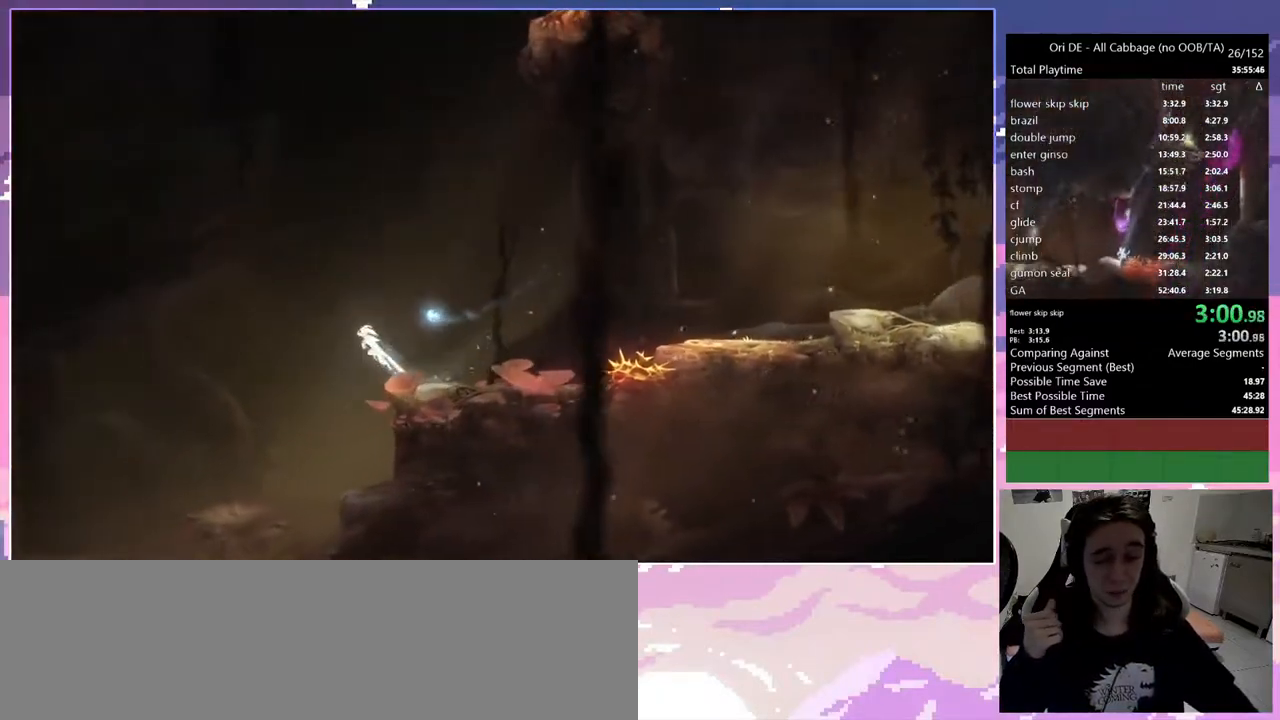
{"keys": ["q", "space"], "events": []}
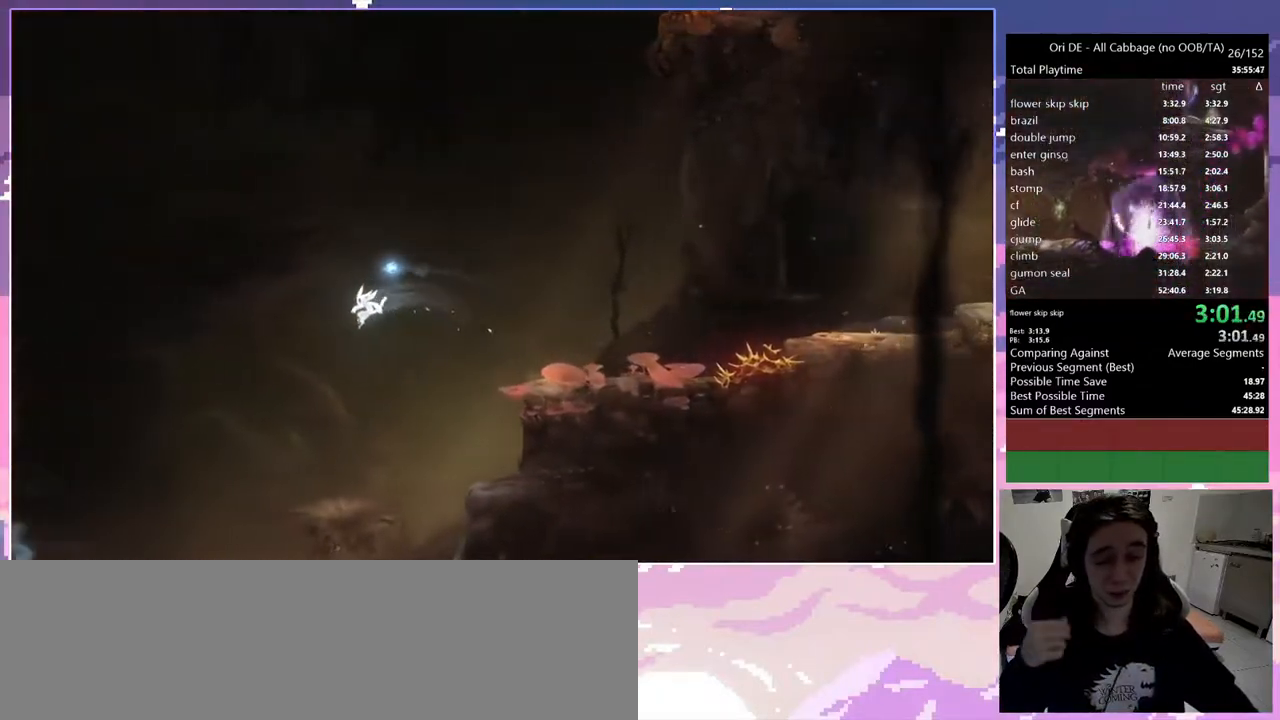
{"keys": ["q"], "events": [[450, "space", "up"]]}
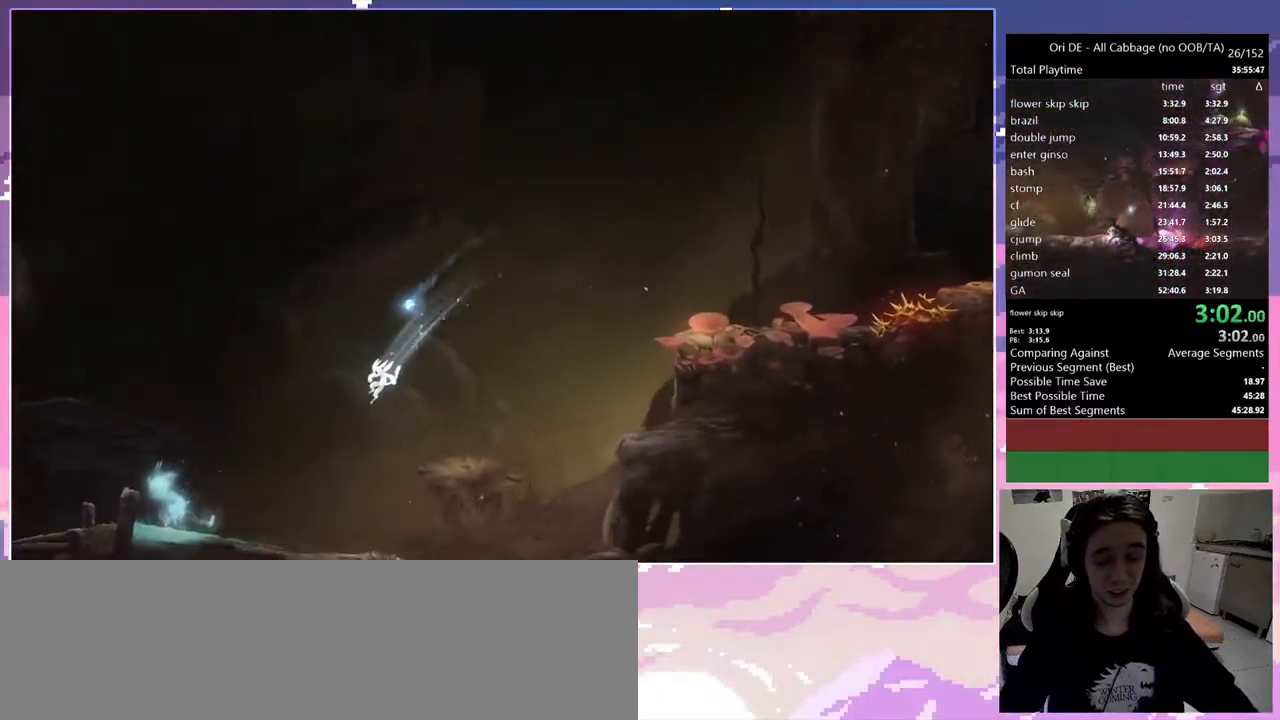
{"keys": ["q"], "events": [[433, "space", "down"], [483, "space", "up"]]}
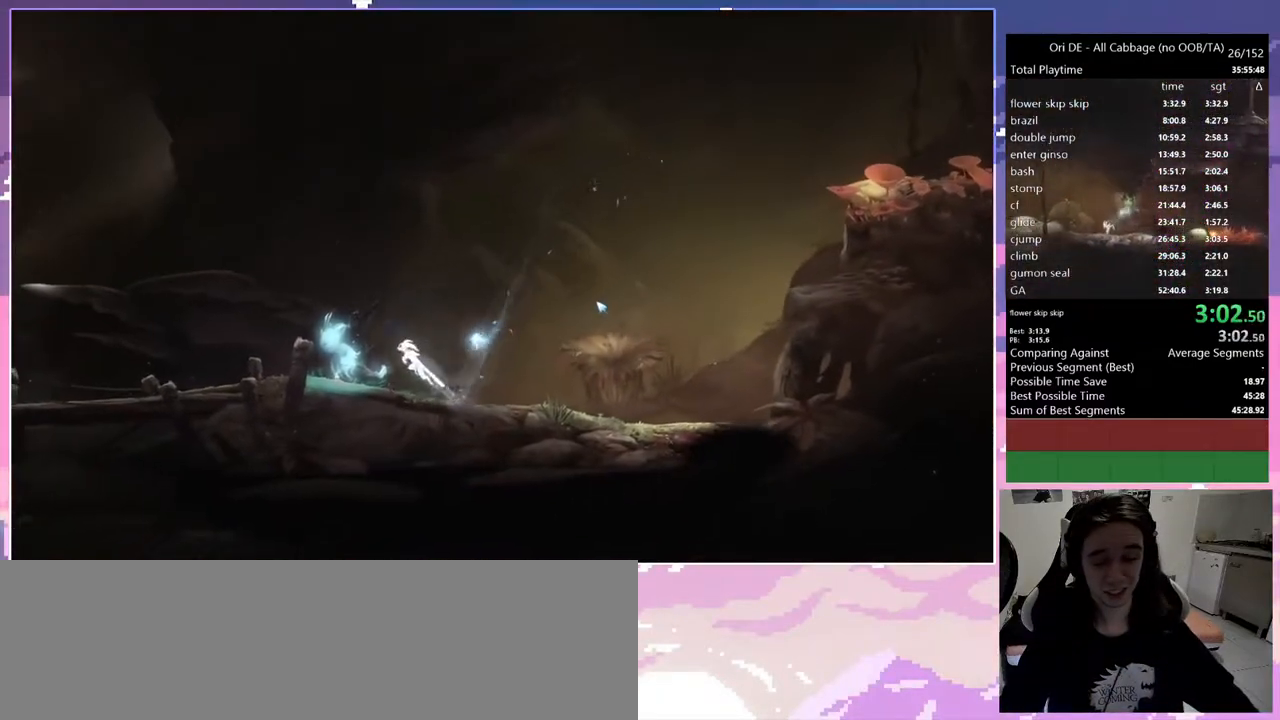
{"keys": ["q", "space"], "events": [[333, "space", "down"]]}
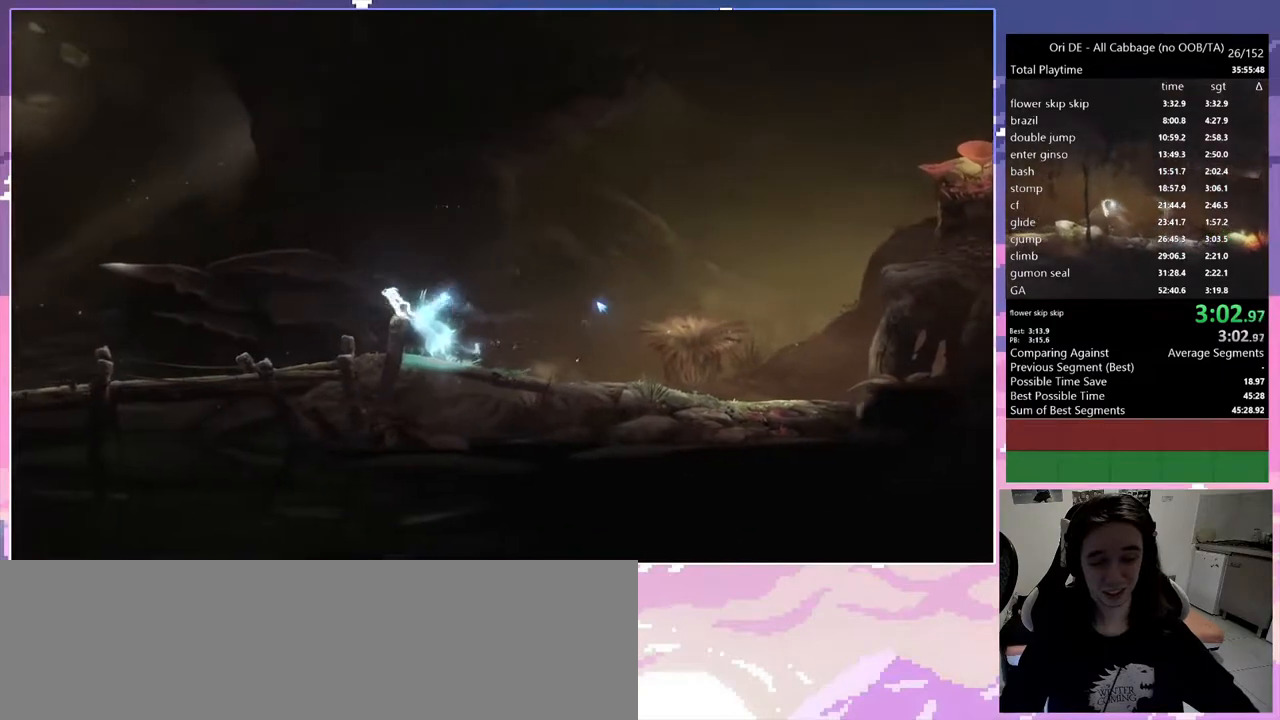
{"keys": ["q", "space"], "events": []}
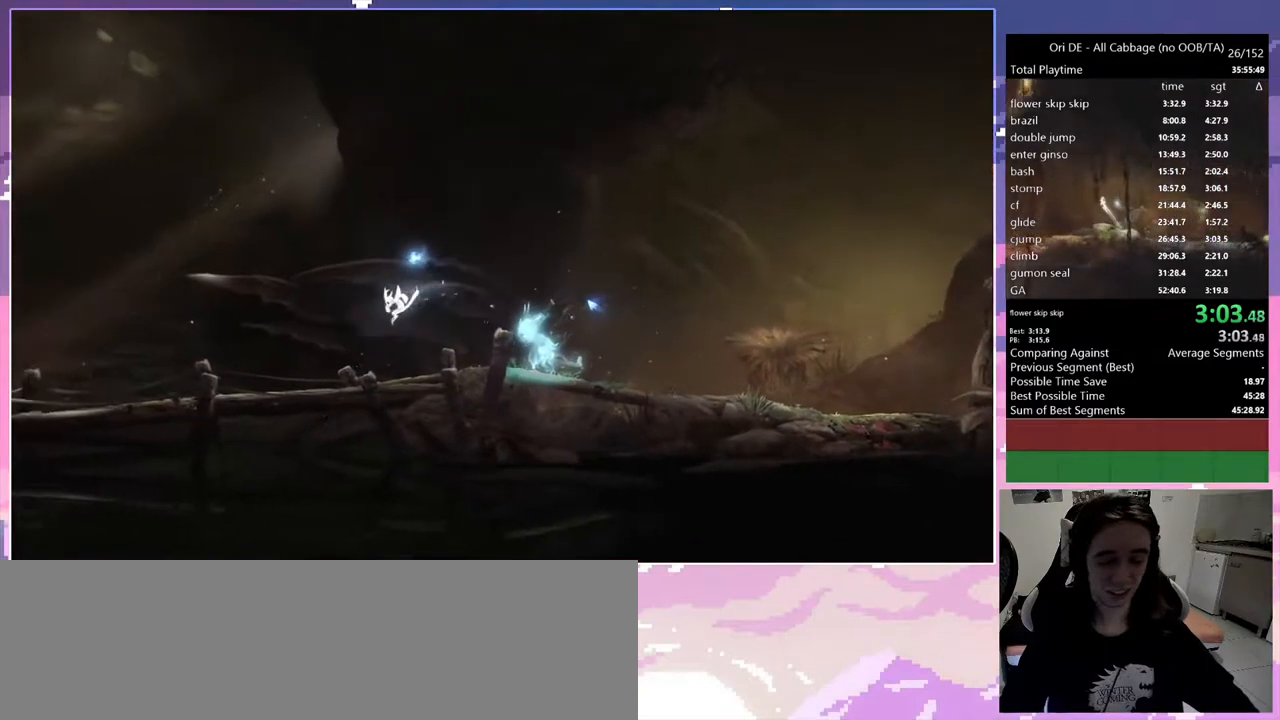
{"keys": ["q", "space"], "events": []}
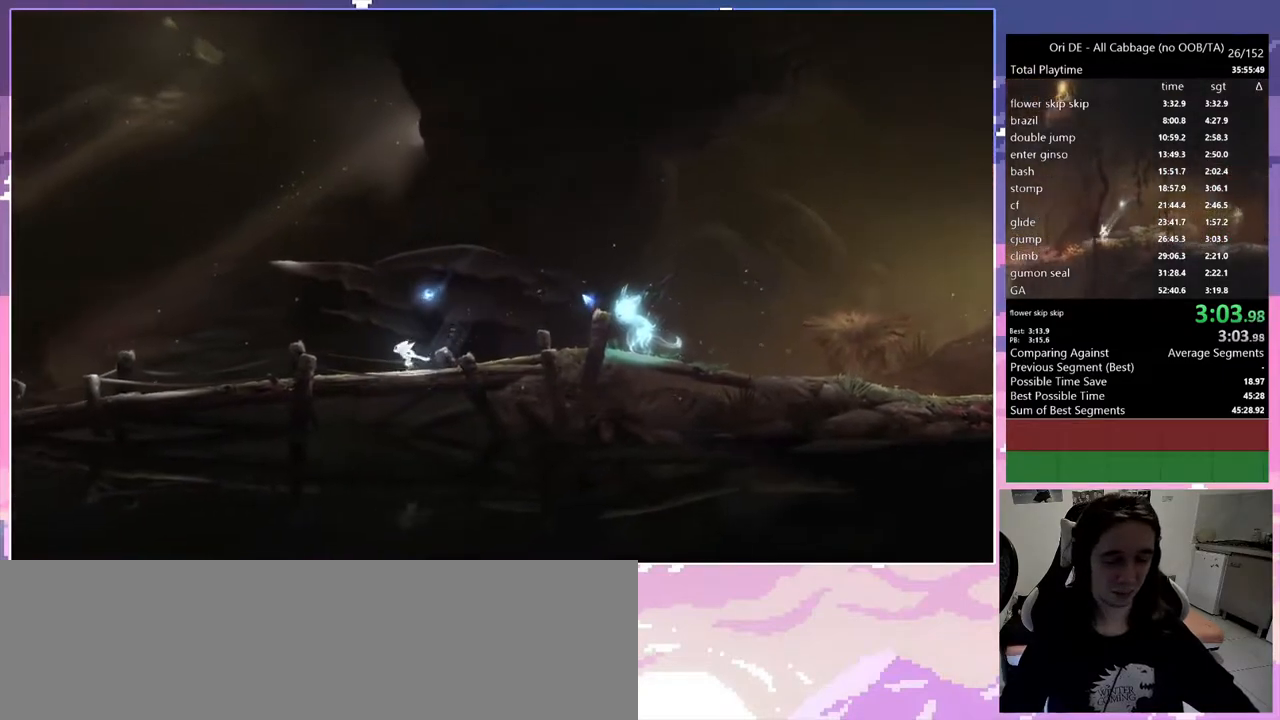
{"keys": ["q"], "events": [[300, "space", "up"]]}
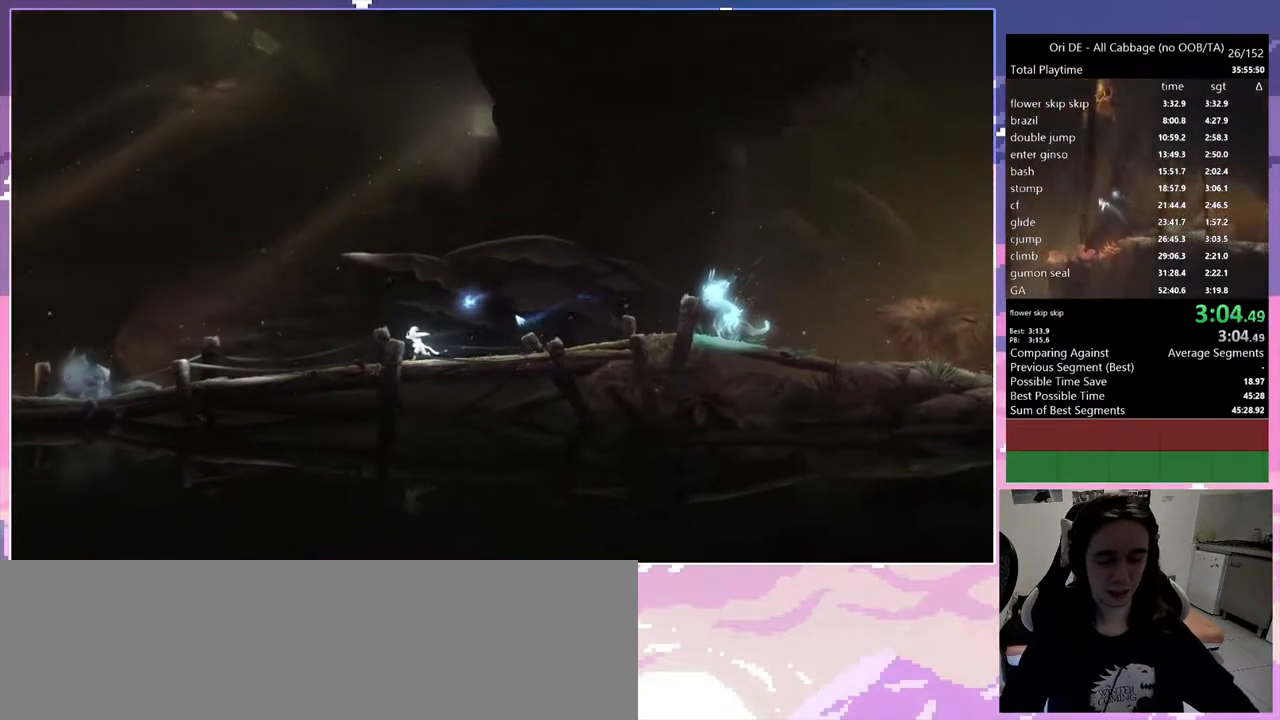
{"keys": ["q"], "events": []}
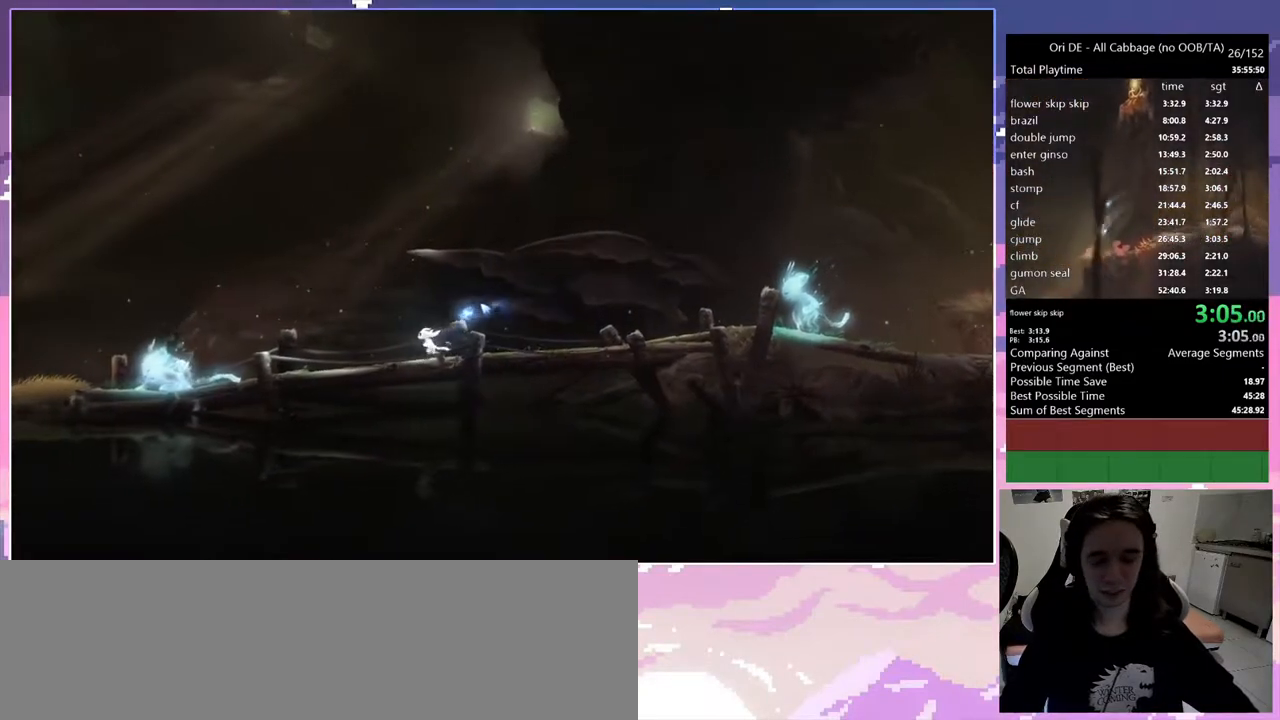
{"keys": ["q"], "events": []}
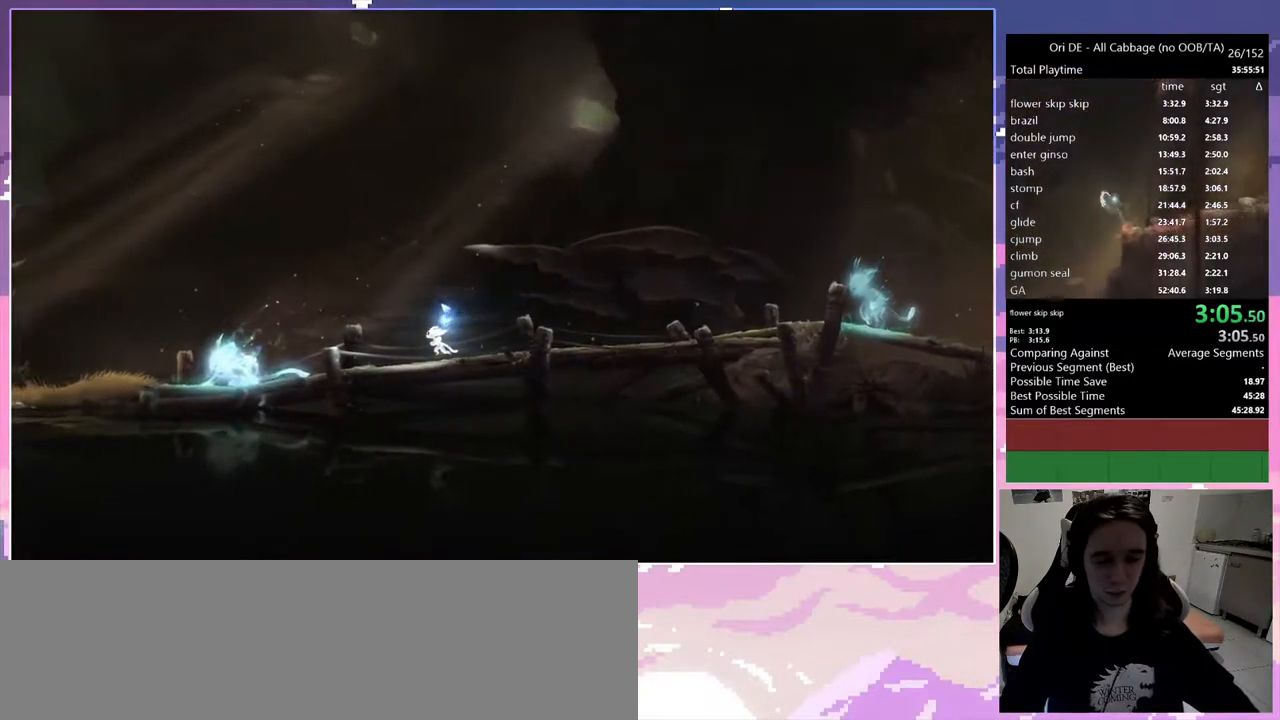
{"keys": ["q"], "events": []}
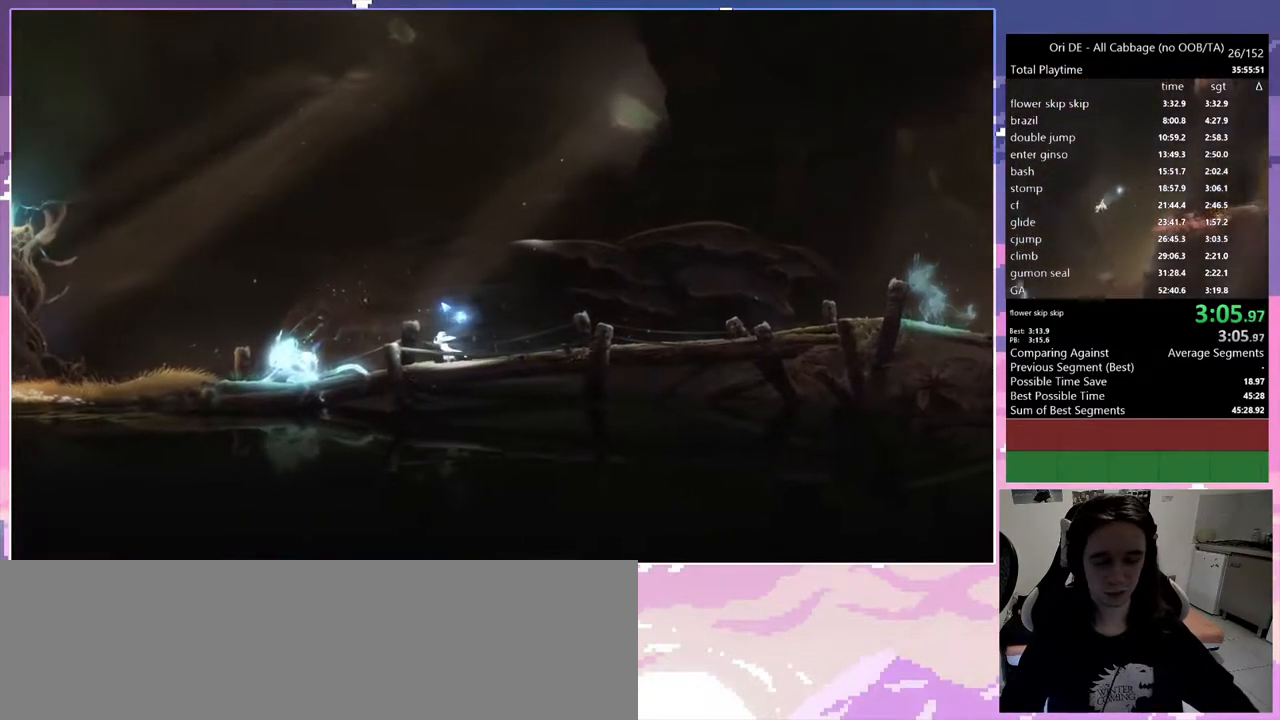
{"keys": ["q"], "events": []}
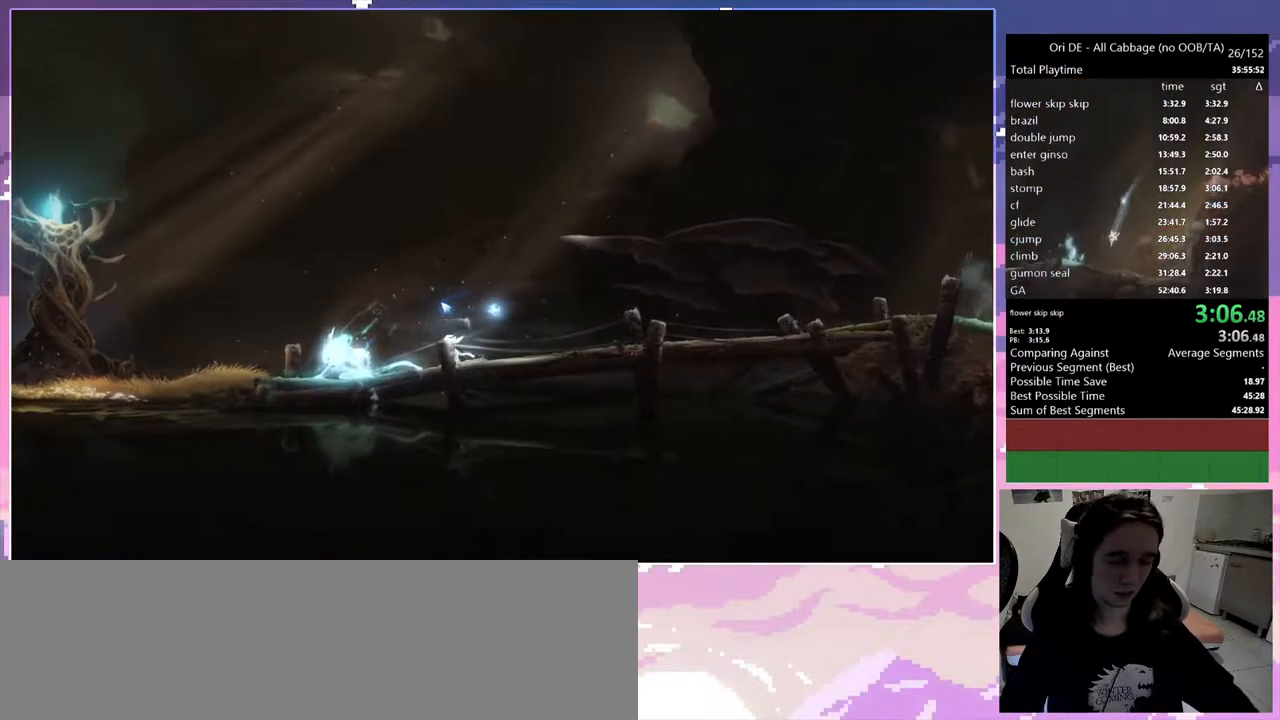
{"keys": ["q"], "events": []}
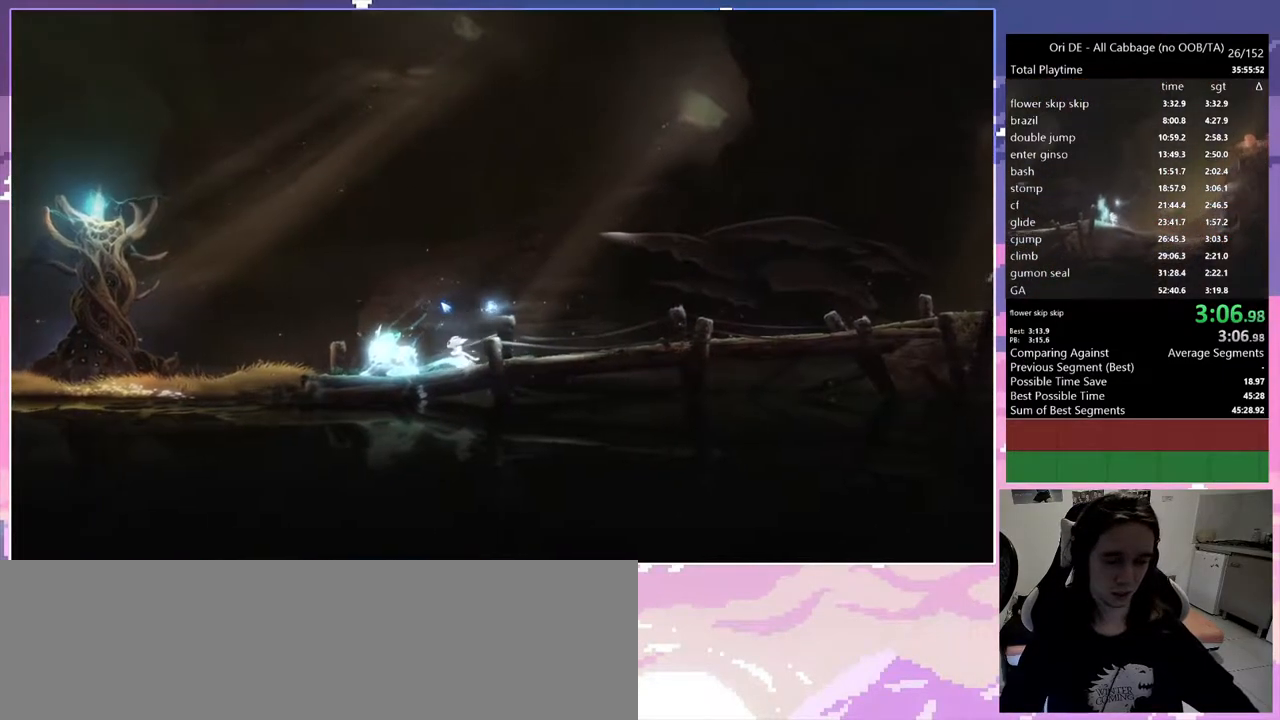
{"keys": ["q"], "events": []}
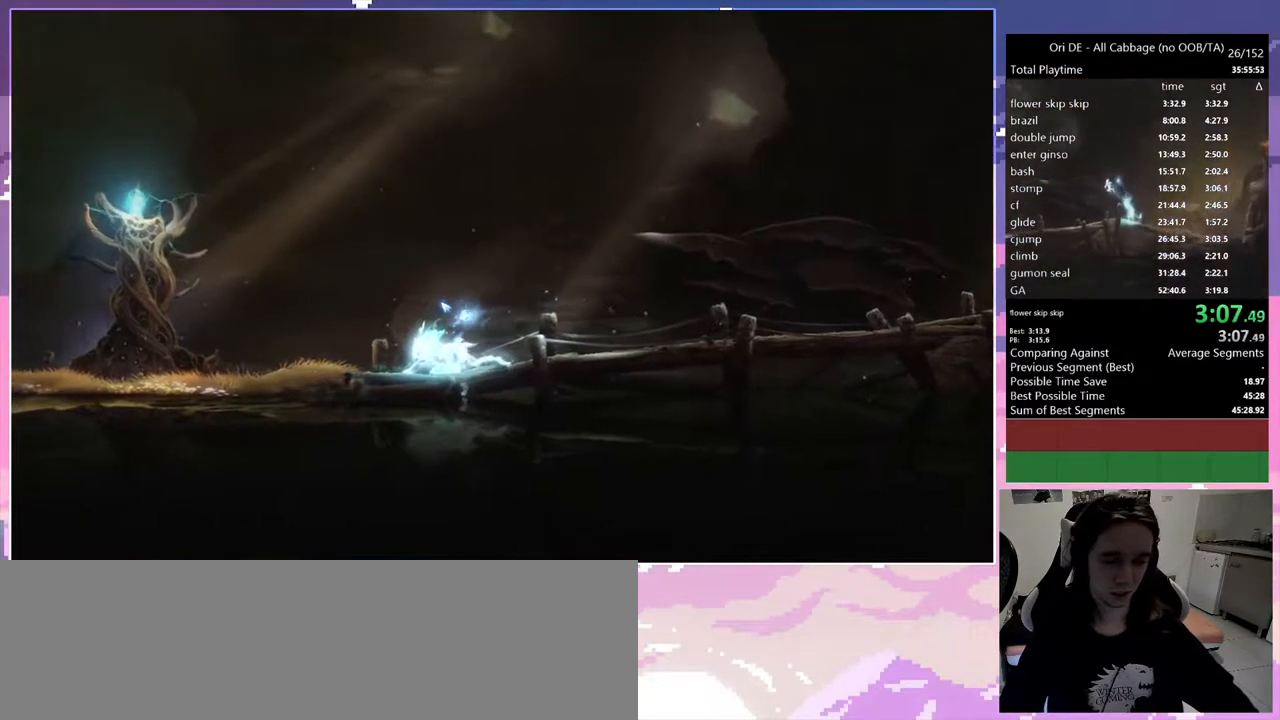
{"keys": ["q"], "events": []}
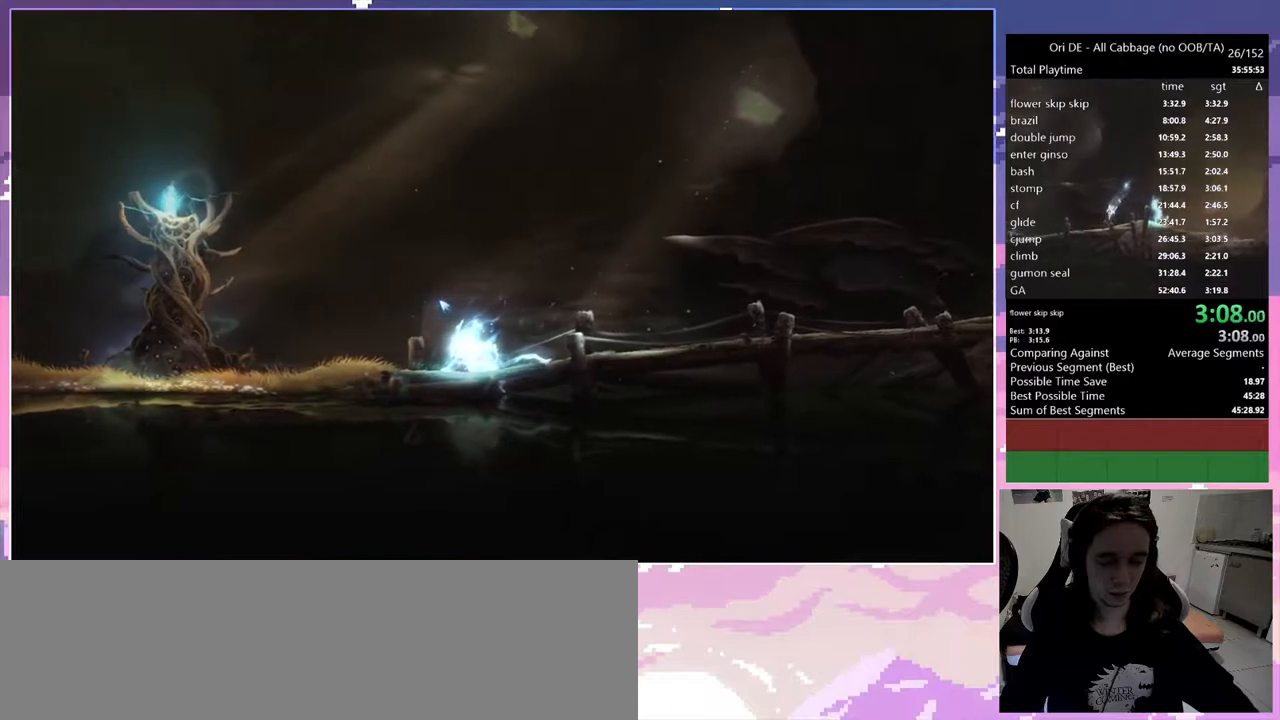
{"keys": ["q"], "events": []}
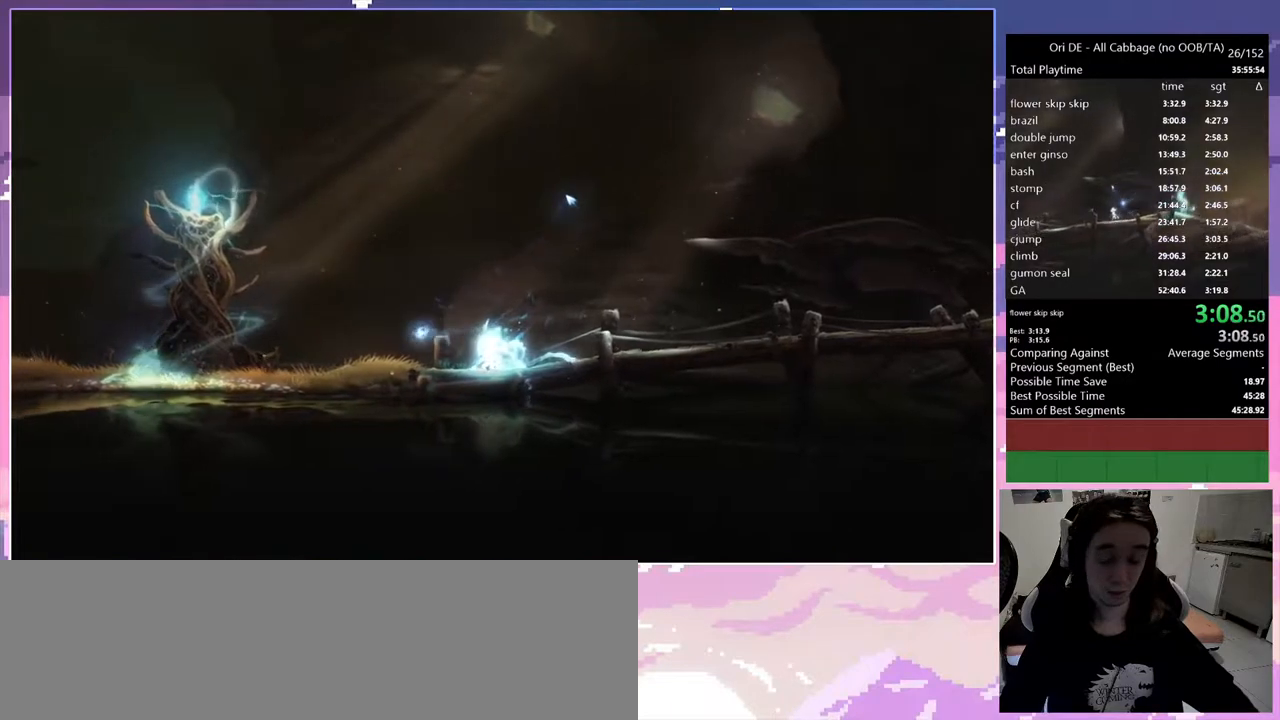
{"keys": ["q"], "events": []}
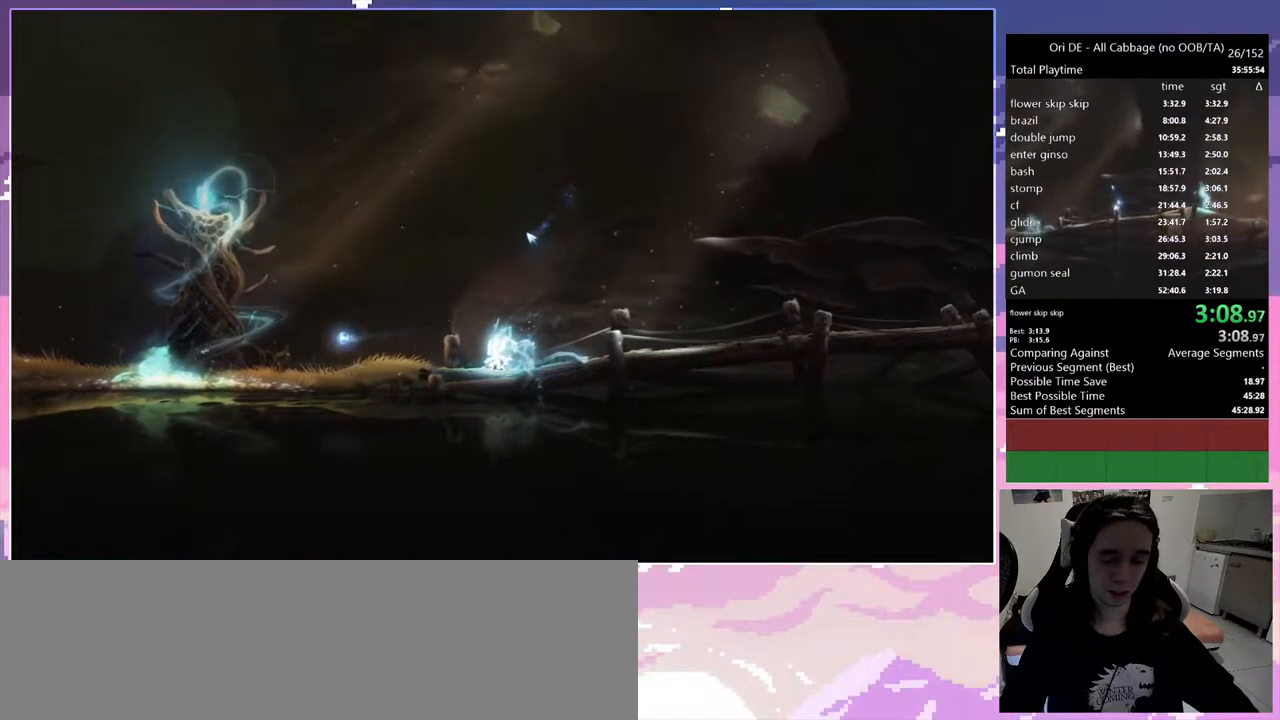
{"keys": ["q"], "events": []}
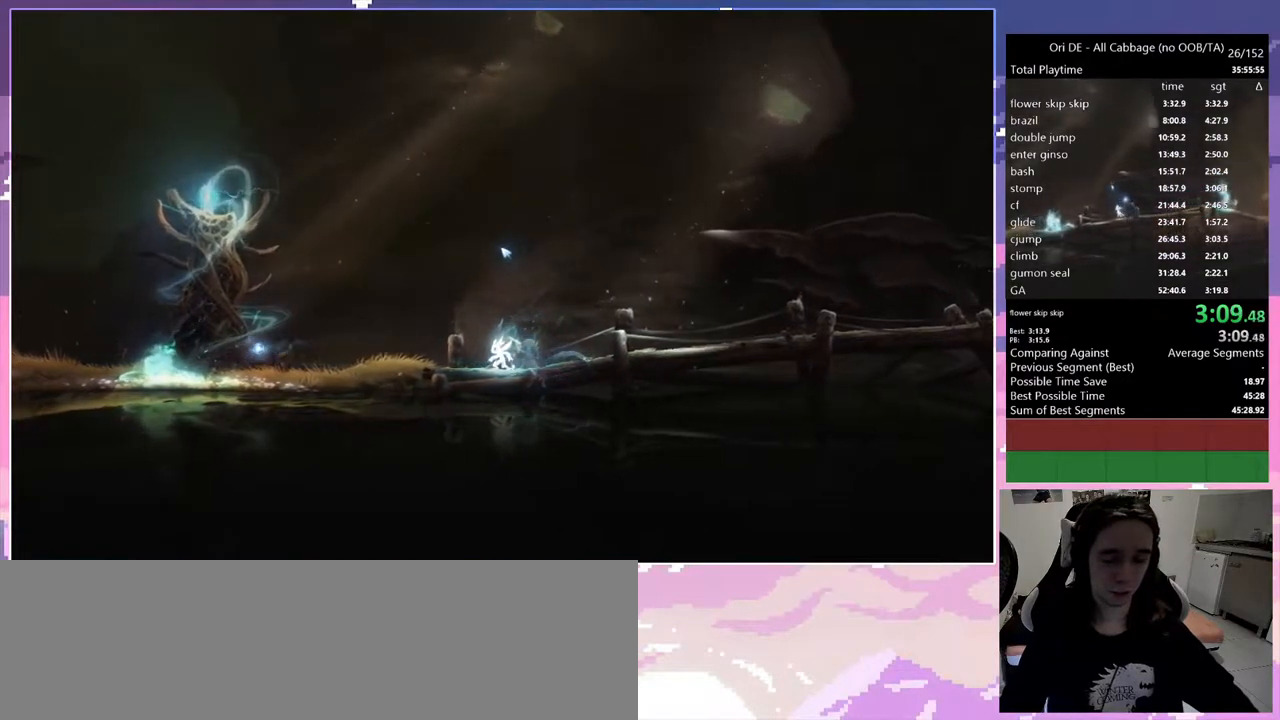
{"keys": ["q"], "events": []}
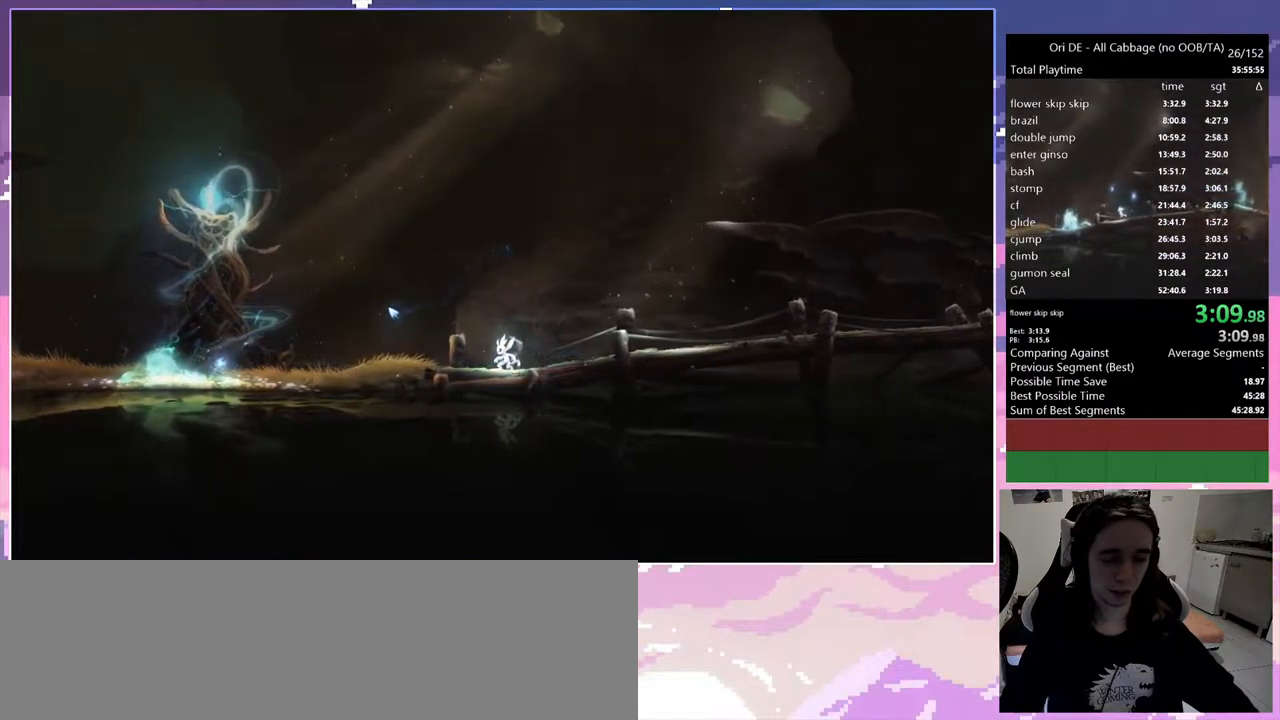
{"keys": ["q"], "events": []}
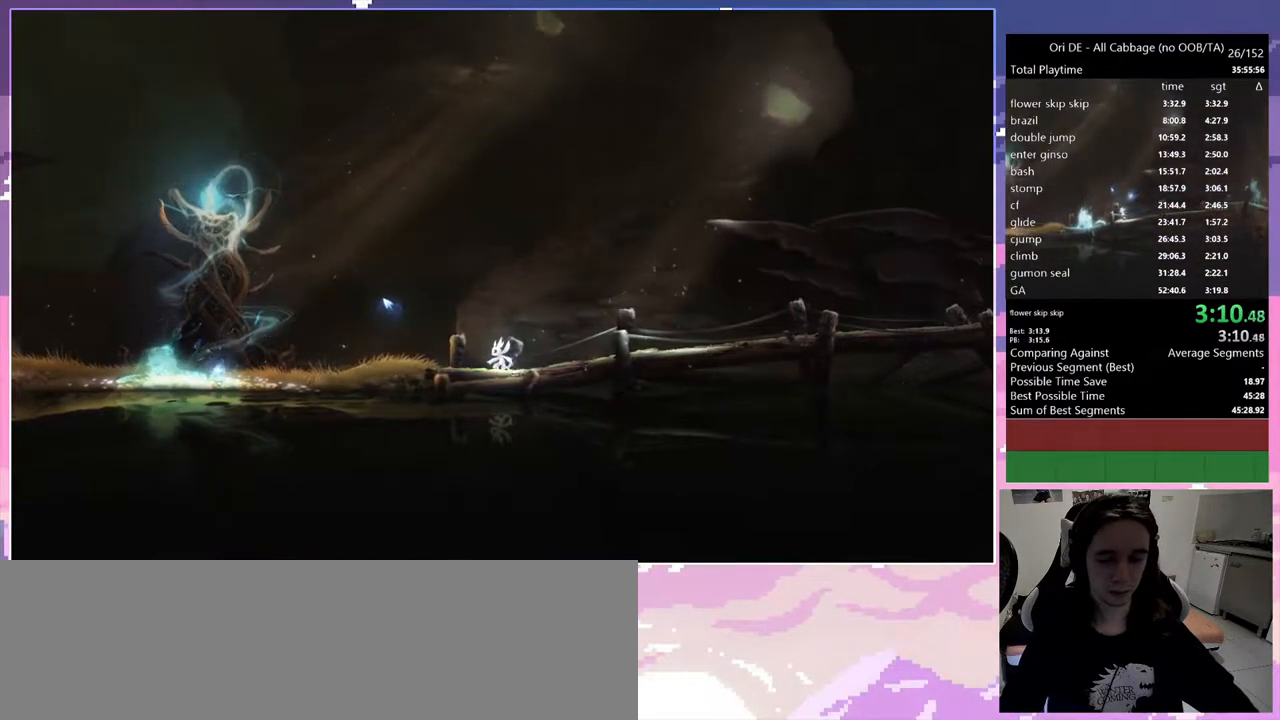
{"keys": ["q"], "events": []}
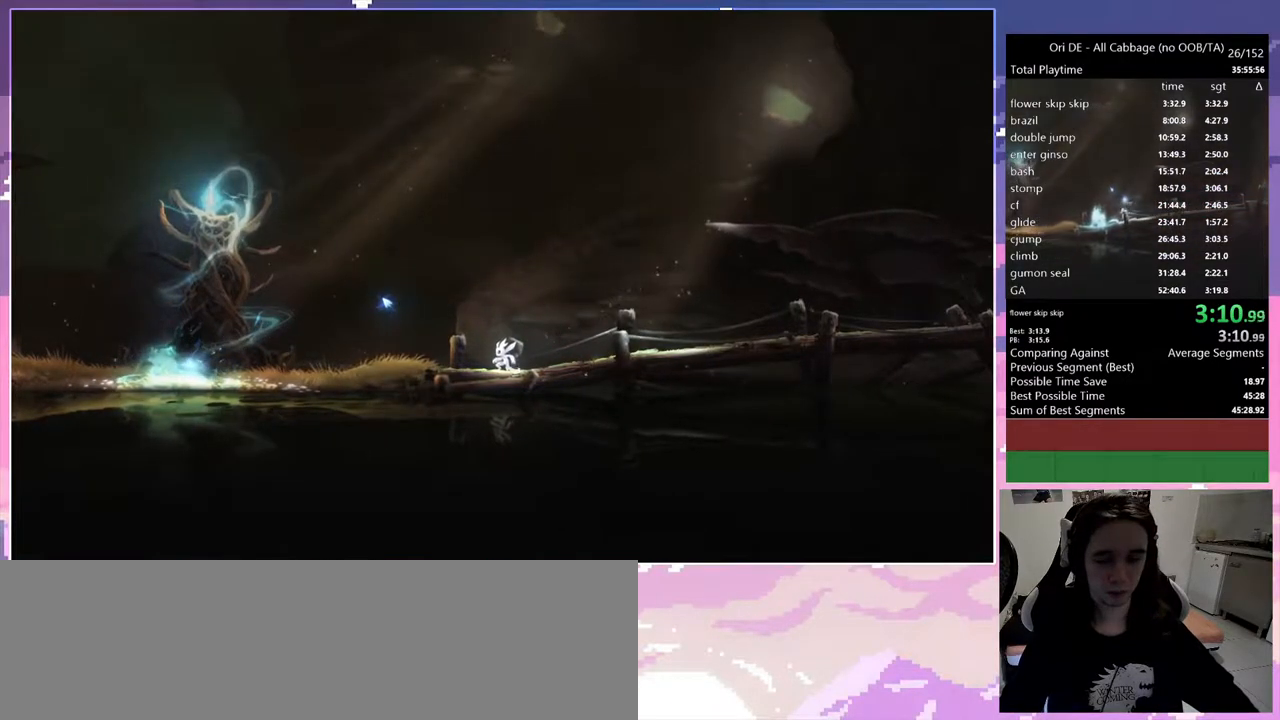
{"keys": ["q"], "events": []}
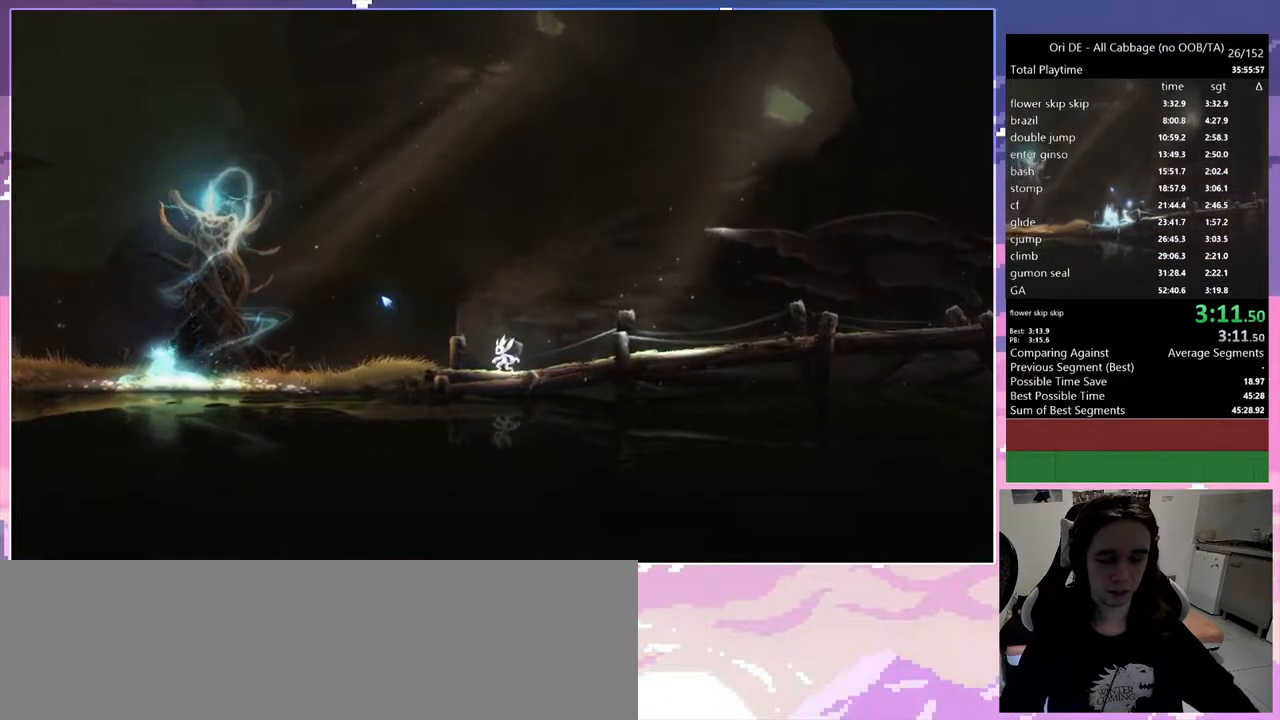
{"keys": ["q"], "events": []}
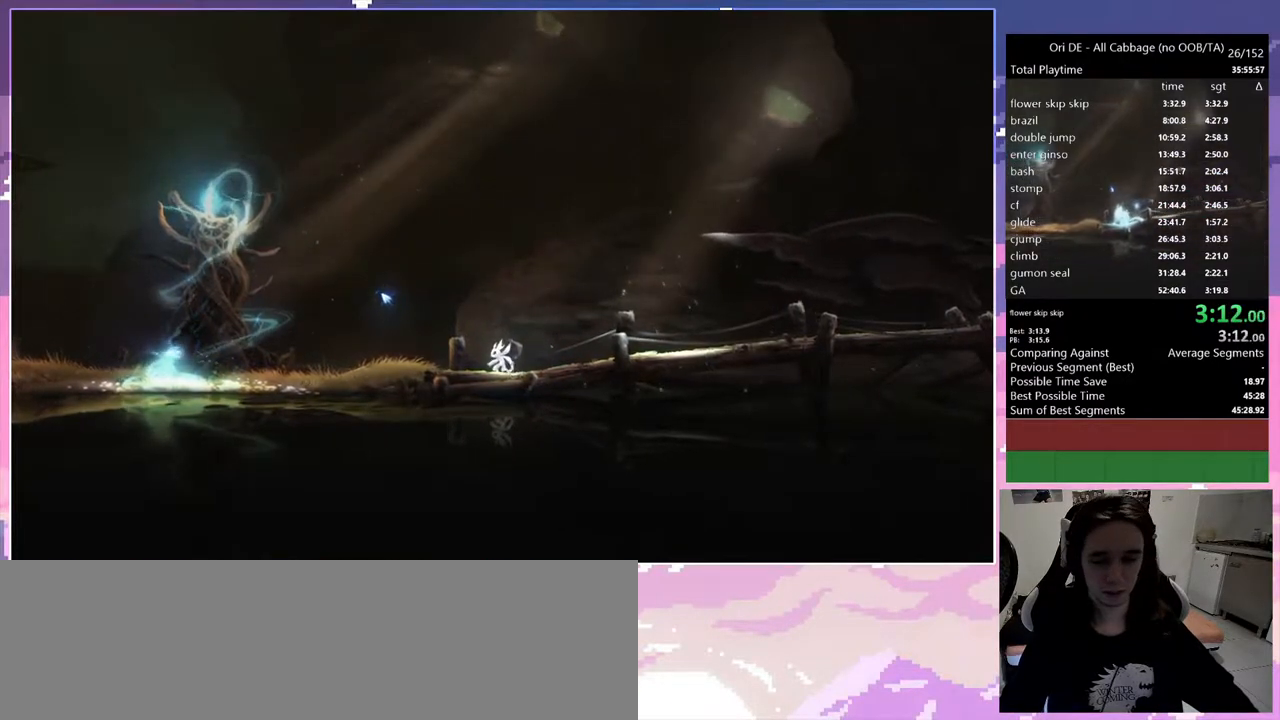
{"keys": ["q"], "events": []}
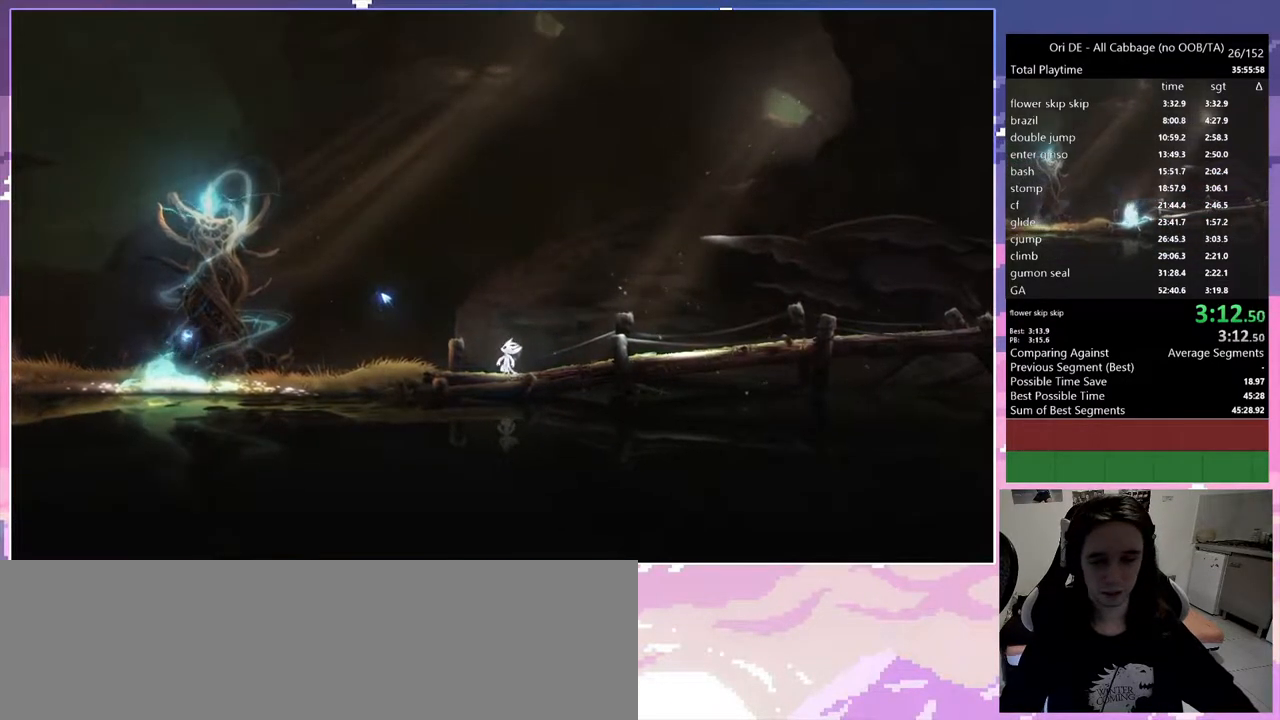
{"keys": ["q"], "events": []}
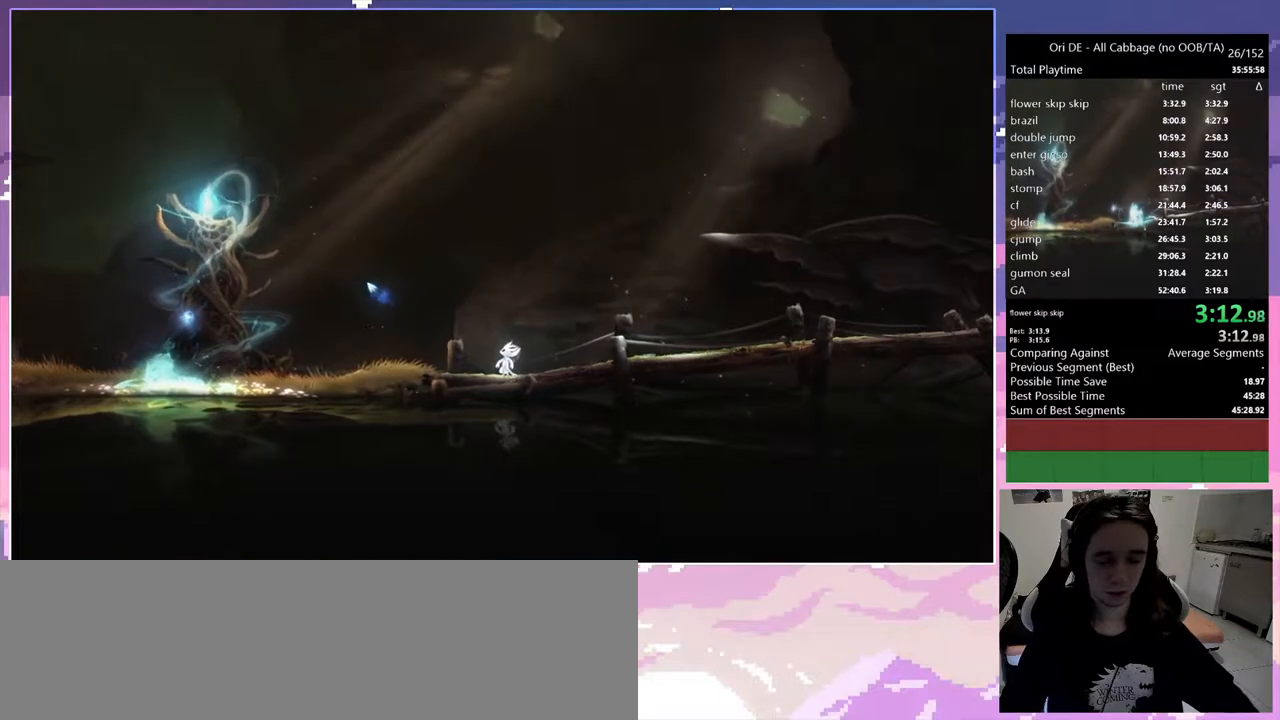
{"keys": ["q"], "events": [[433, "space", "down"], [483, "space", "up"]]}